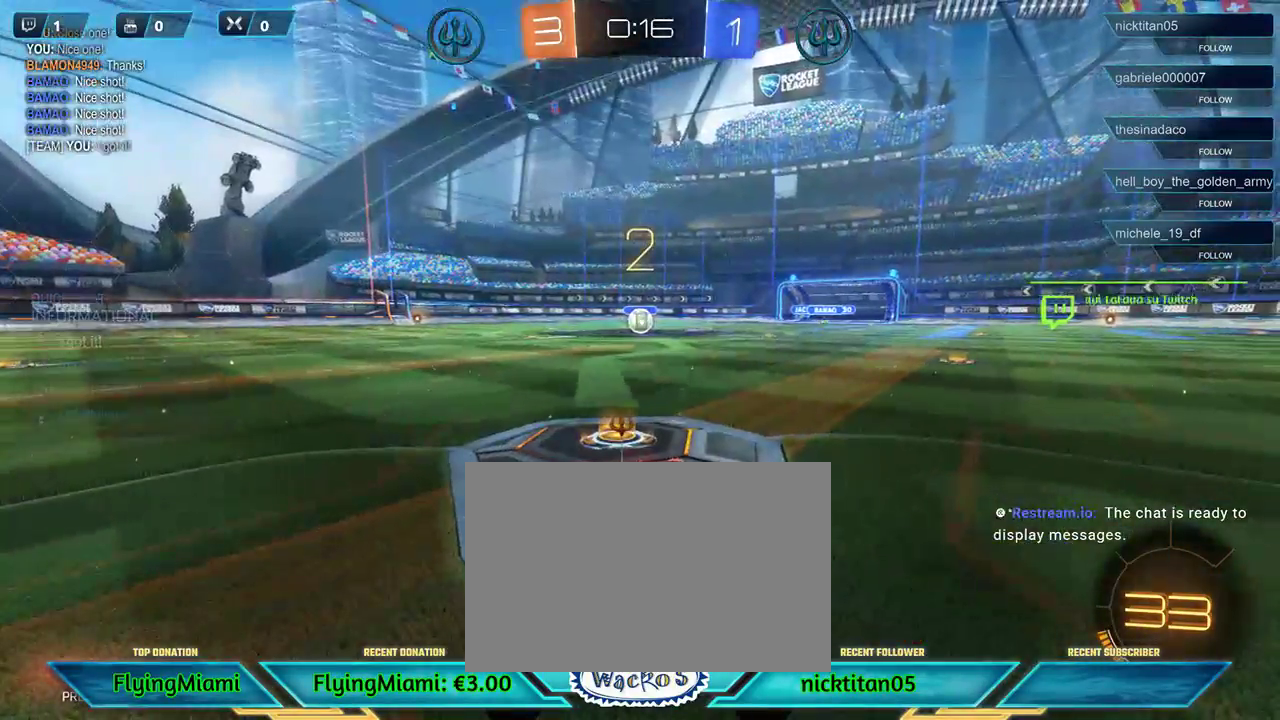
Gameplay with a controller (Xbox layout); each line is a JSON object with the inputs held at the frame after it. "events" lists button and stick changes between this image and that frame as [ms after this image, input, new state], when the widget could be followed in between. Not read: R3.
{"buttons": ["R2"], "left_stick": "center", "events": [[83, "R2", "down"]]}
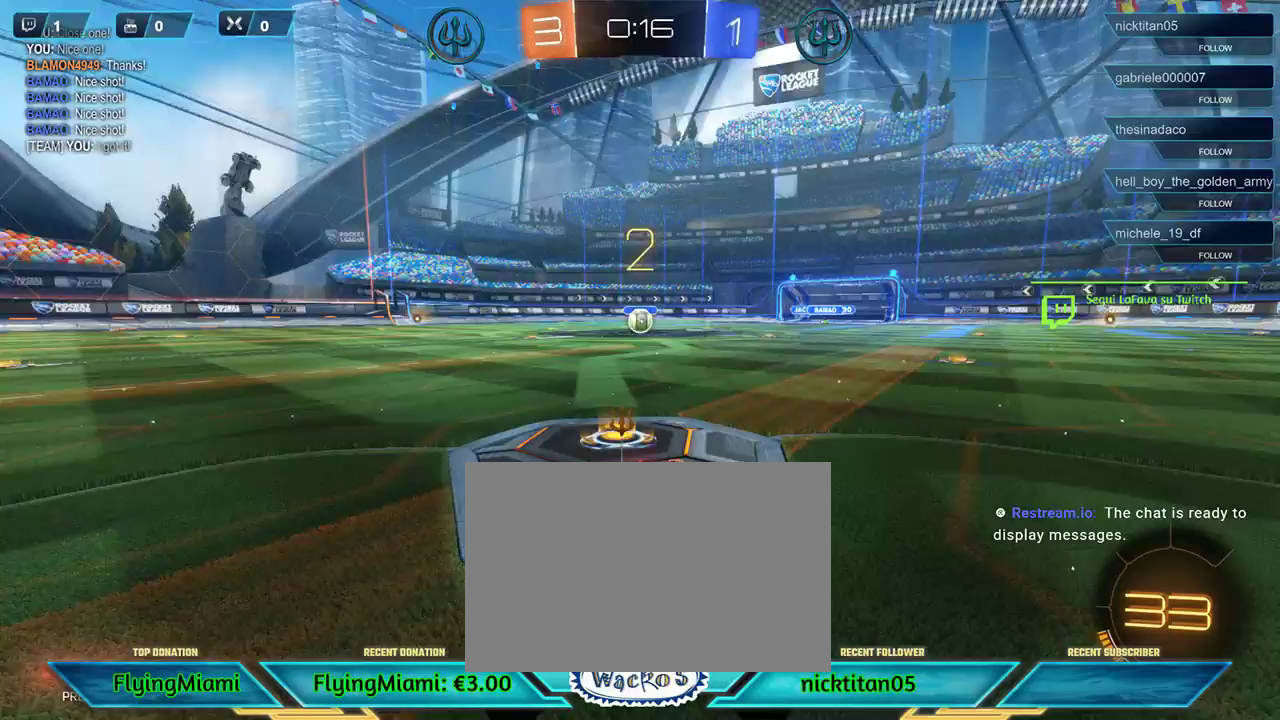
{"buttons": ["R2"], "left_stick": "center", "events": []}
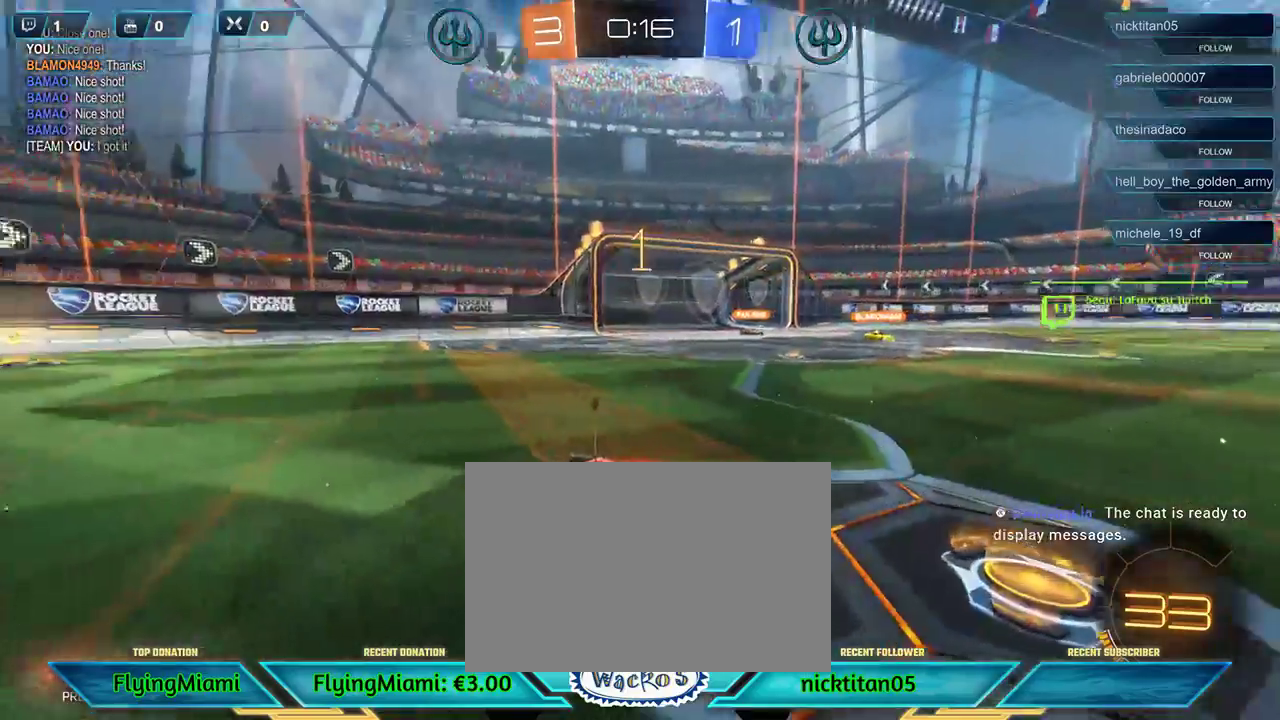
{"buttons": ["R2"], "left_stick": "center", "events": []}
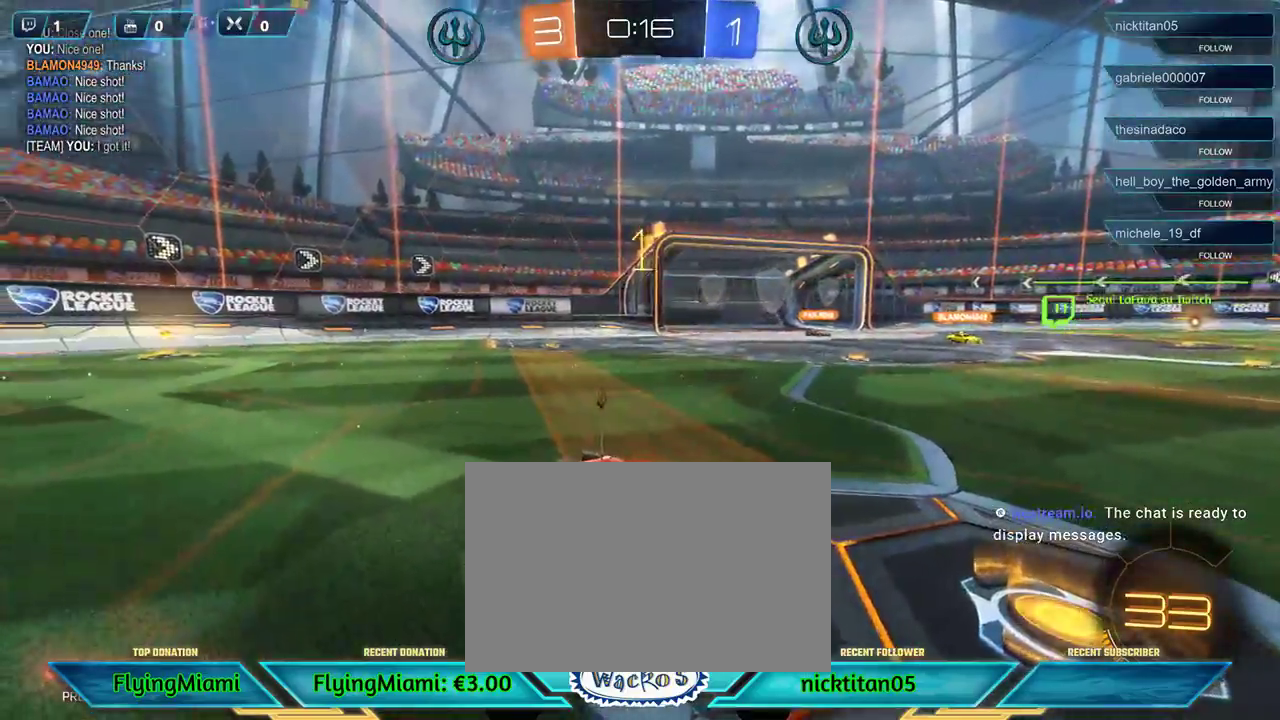
{"buttons": ["R1", "R2"], "left_stick": "center", "events": [[217, "R1", "down"]]}
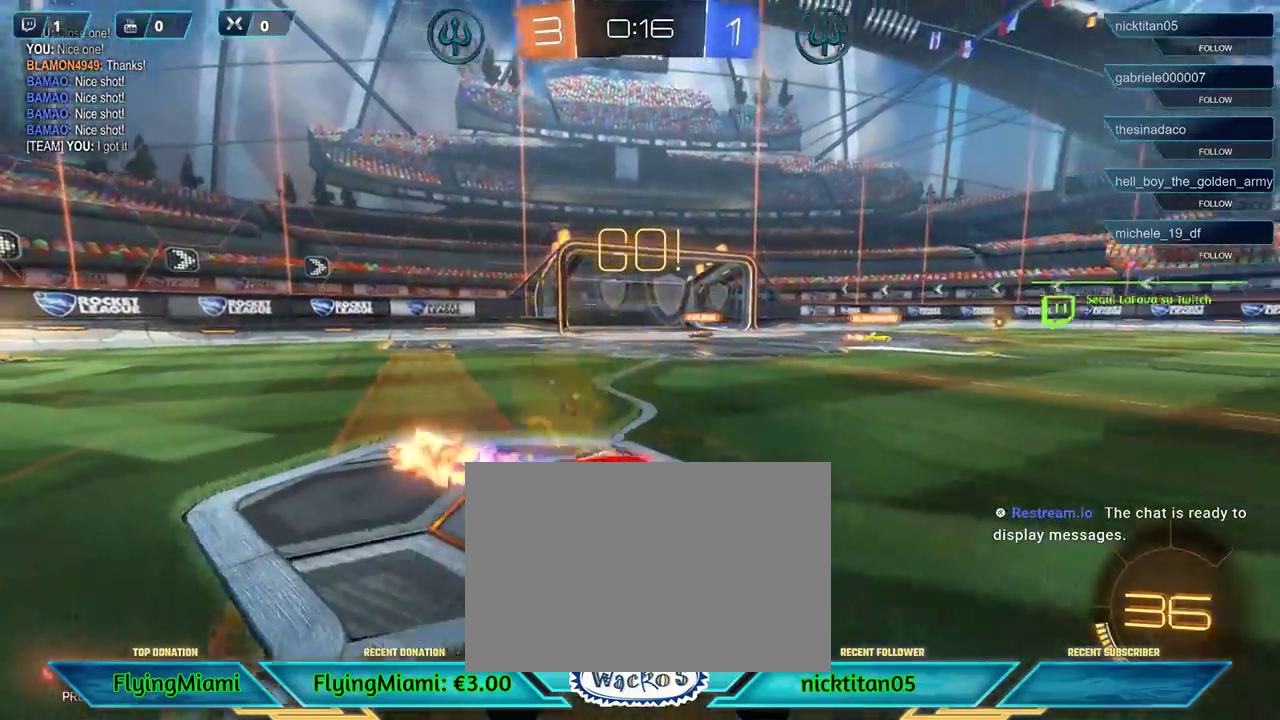
{"buttons": ["R1", "R2"], "left_stick": "center", "events": []}
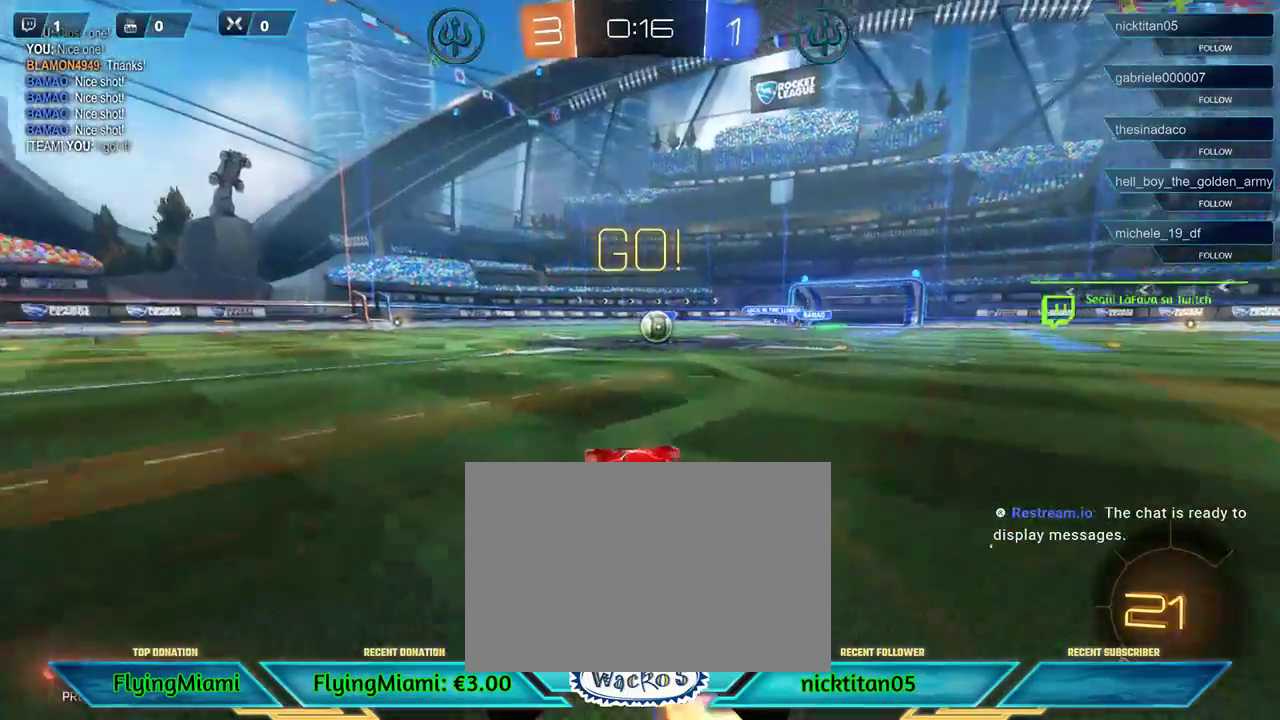
{"buttons": ["R1", "R2"], "left_stick": "right", "events": [[283, "left_stick", "right"]]}
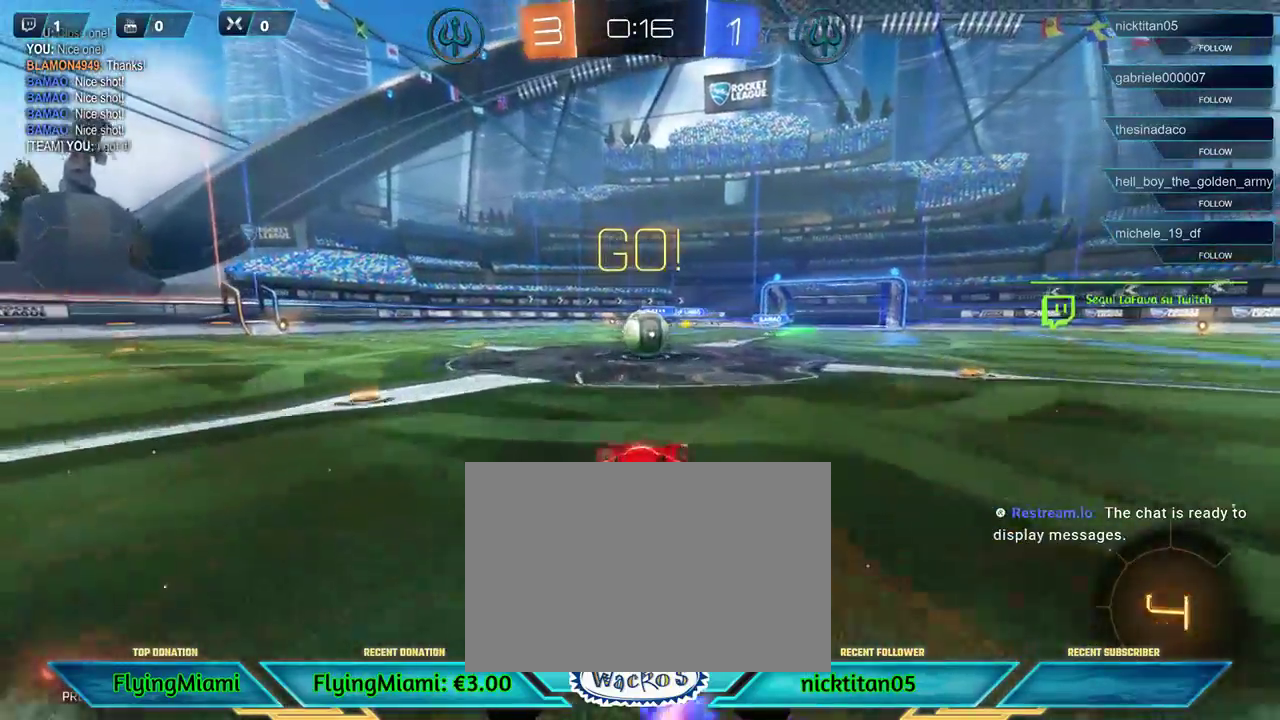
{"buttons": ["L3"], "left_stick": "left", "events": [[50, "A", "down"], [50, "R1", "up"], [50, "R2", "up"], [83, "left_stick", "center"], [117, "A", "up"], [217, "left_stick", "right"], [283, "left_stick", "up"], [350, "left_stick", "left"], [383, "A", "down"], [417, "L3", "down"], [450, "A", "up"]]}
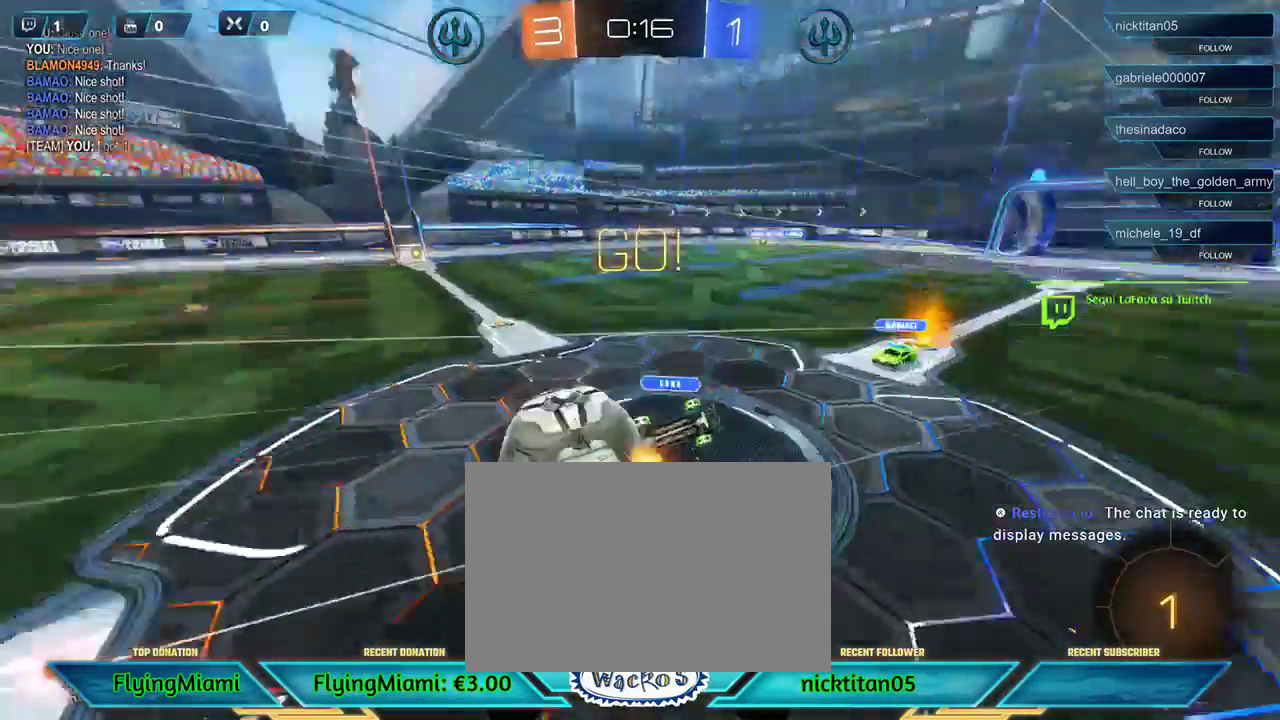
{"buttons": ["R2"], "left_stick": "left", "events": [[17, "A", "down"], [150, "A", "up"], [417, "L3", "up"], [450, "R2", "down"]]}
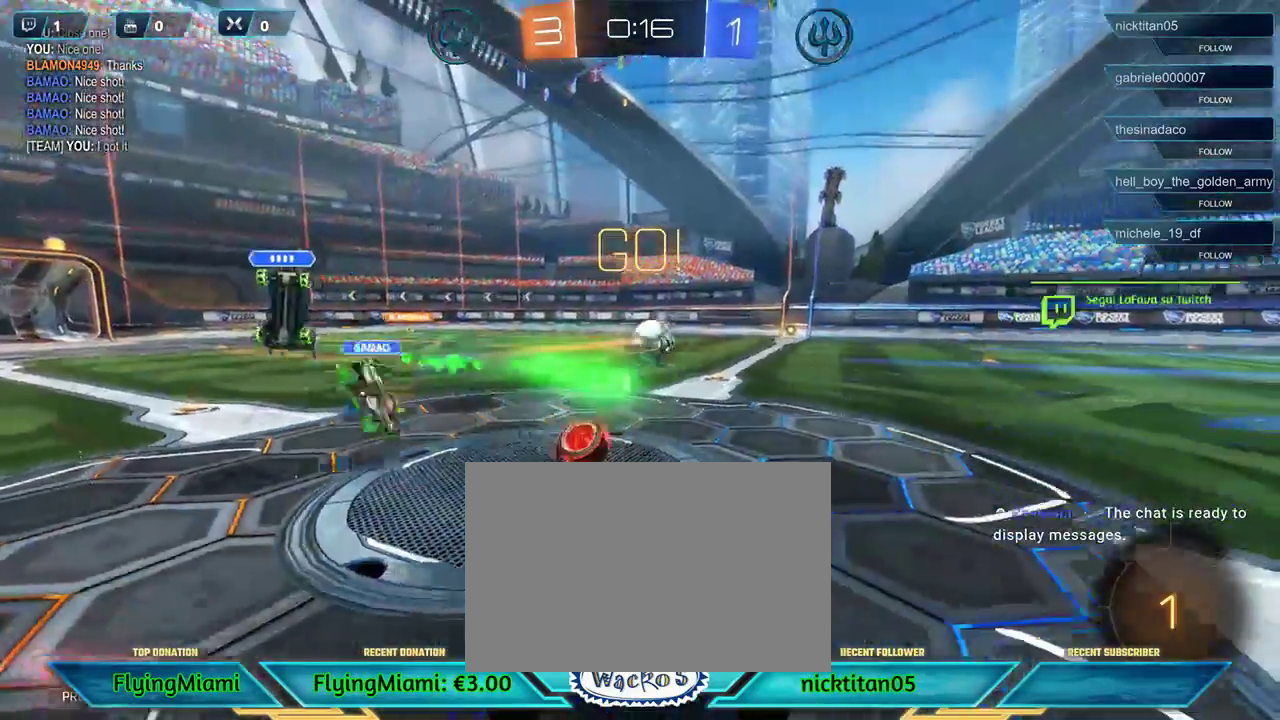
{"buttons": ["R2"], "left_stick": "left", "events": []}
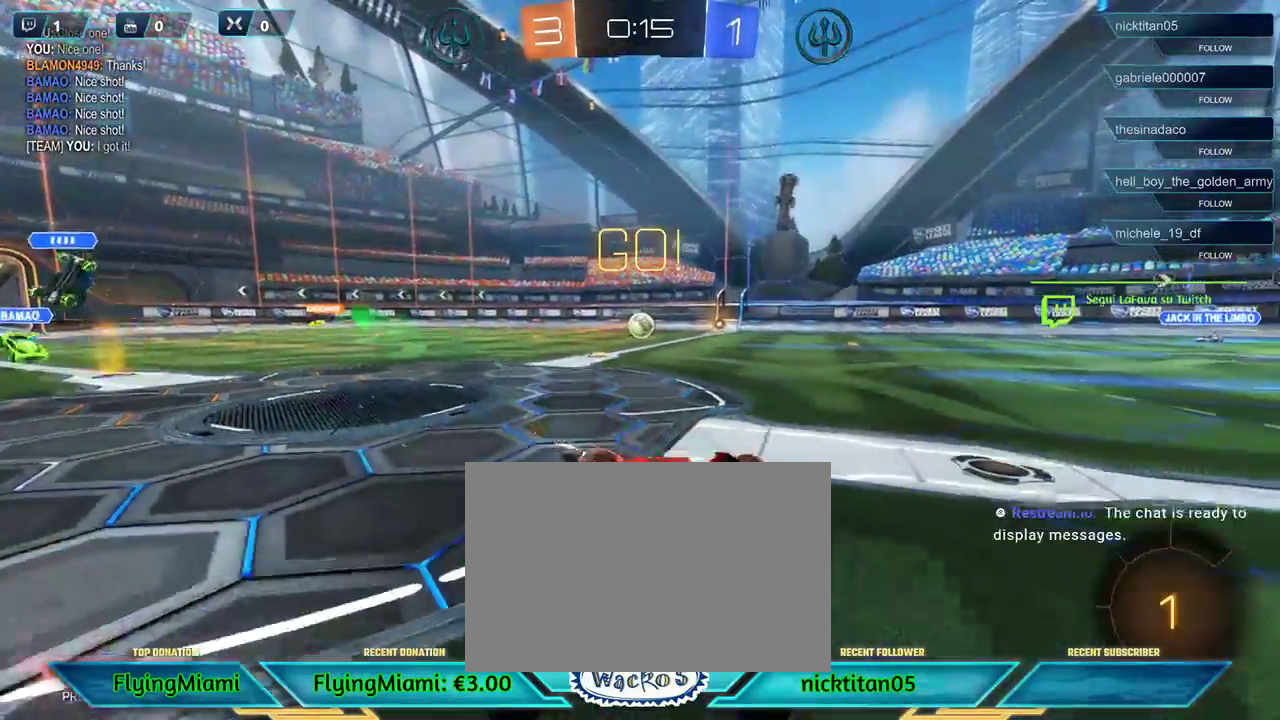
{"buttons": ["R2"], "left_stick": "left", "events": []}
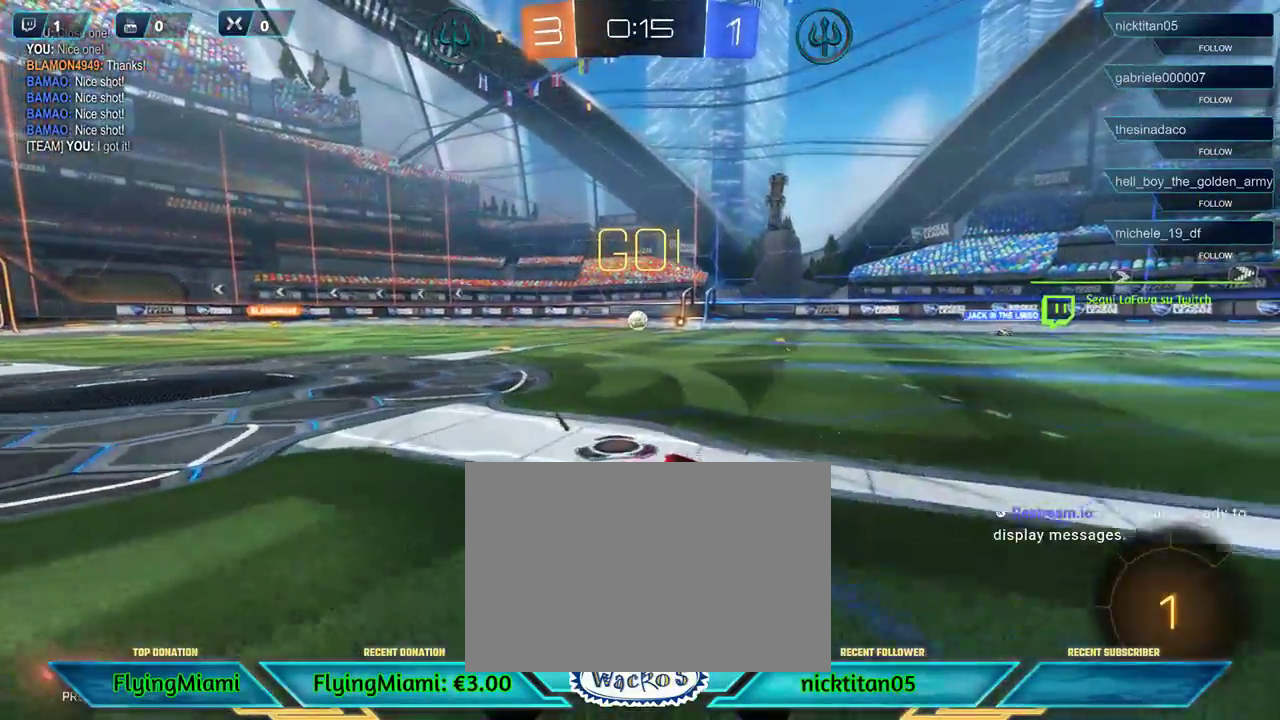
{"buttons": ["R2"], "left_stick": "left", "events": []}
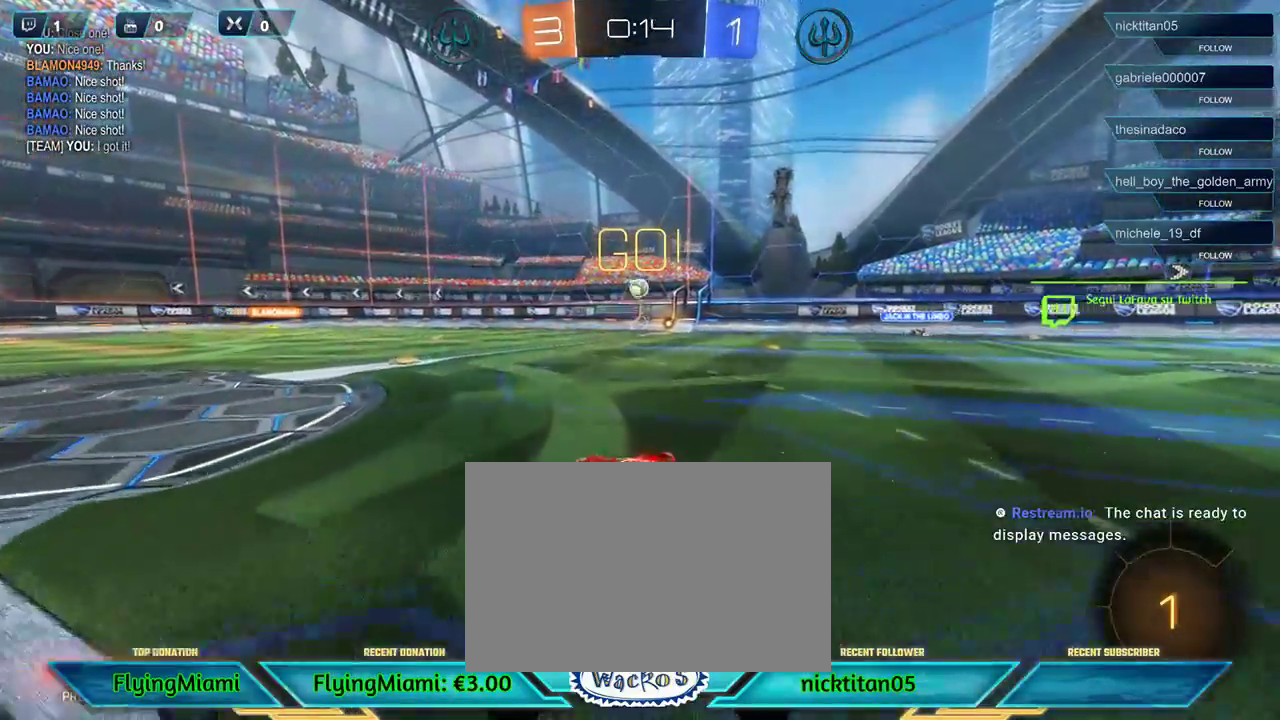
{"buttons": ["A", "R2"], "left_stick": "up-left", "events": [[117, "left_stick", "center"], [383, "left_stick", "up"], [450, "A", "down"], [450, "left_stick", "up-left"]]}
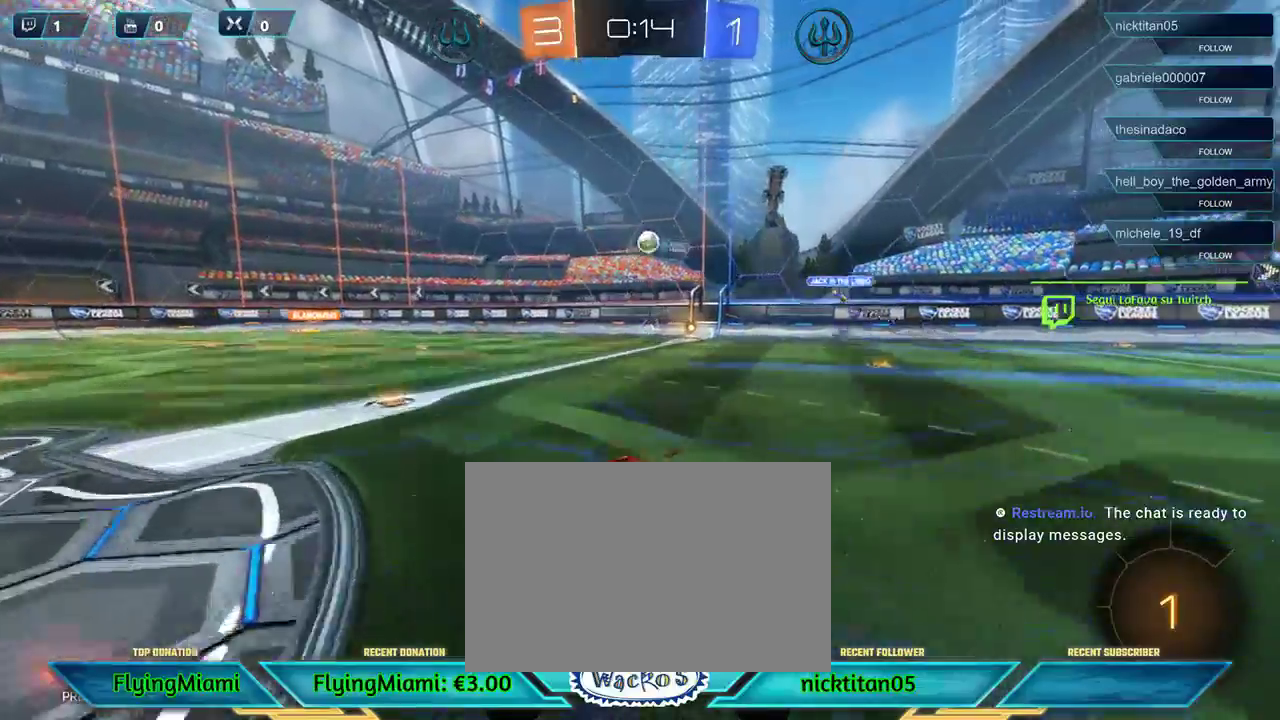
{"buttons": ["R2"], "left_stick": "center", "events": [[17, "A", "up"], [117, "A", "down"], [167, "left_stick", "up"], [183, "A", "up"], [283, "A", "down"], [350, "A", "up"], [483, "left_stick", "center"]]}
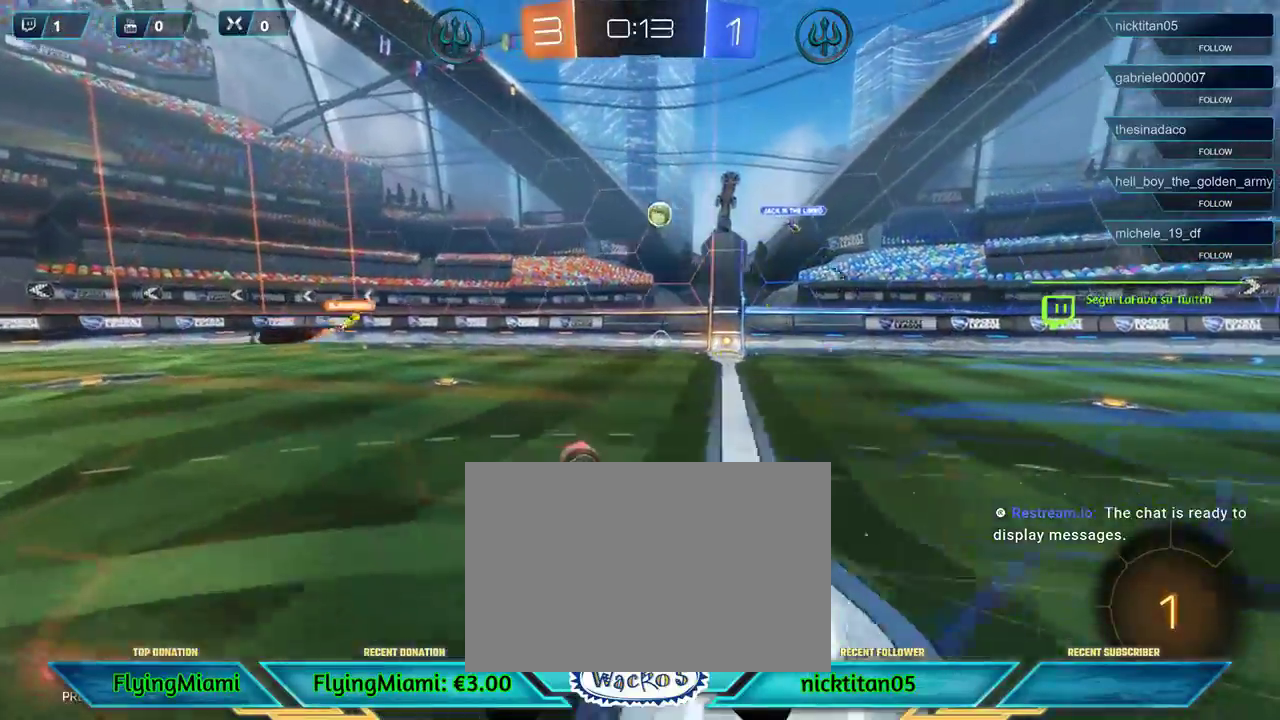
{"buttons": ["R2"], "left_stick": "center", "events": []}
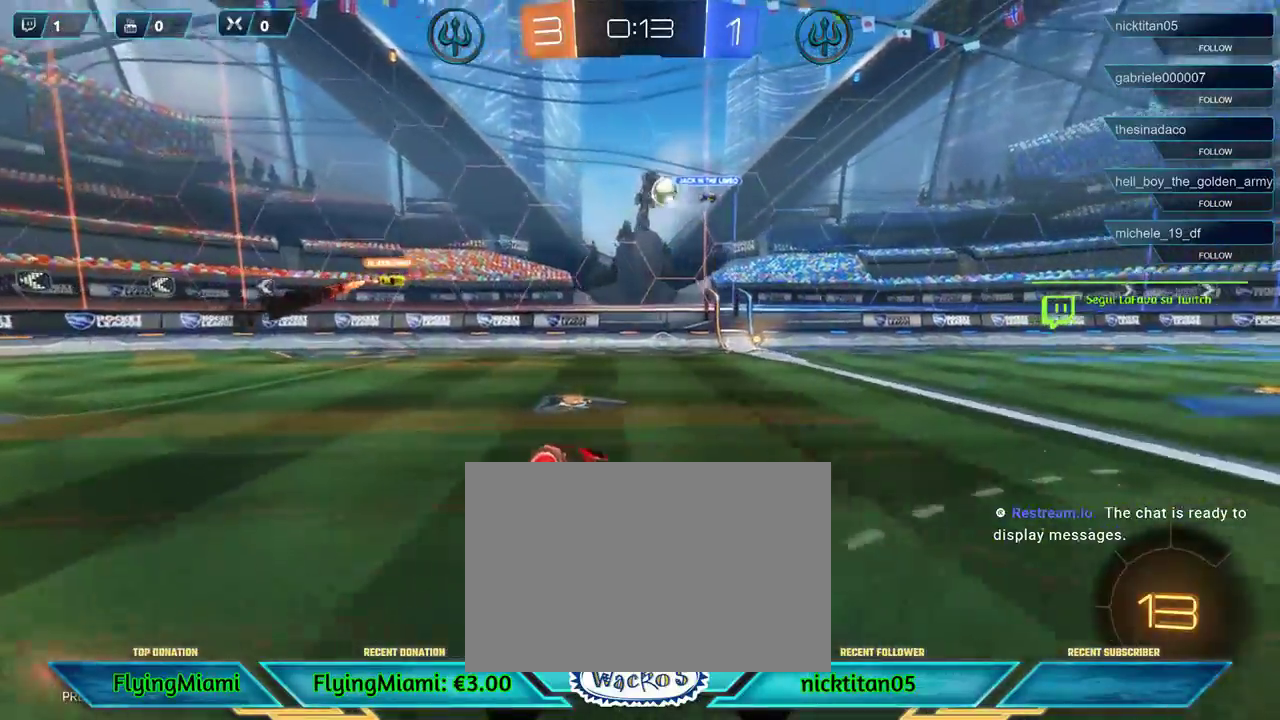
{"buttons": [], "left_stick": "center", "events": [[450, "R2", "up"]]}
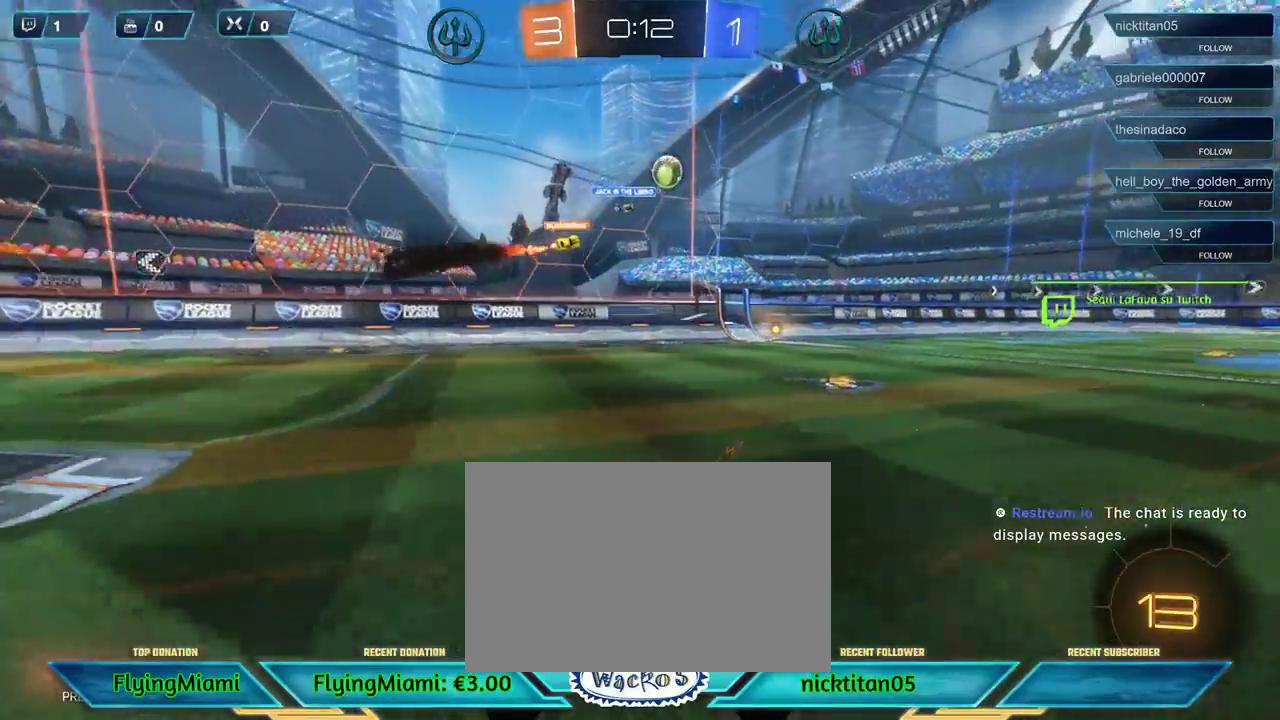
{"buttons": [], "left_stick": "right", "events": [[83, "left_stick", "right"], [150, "L2", "down"], [417, "L2", "up"]]}
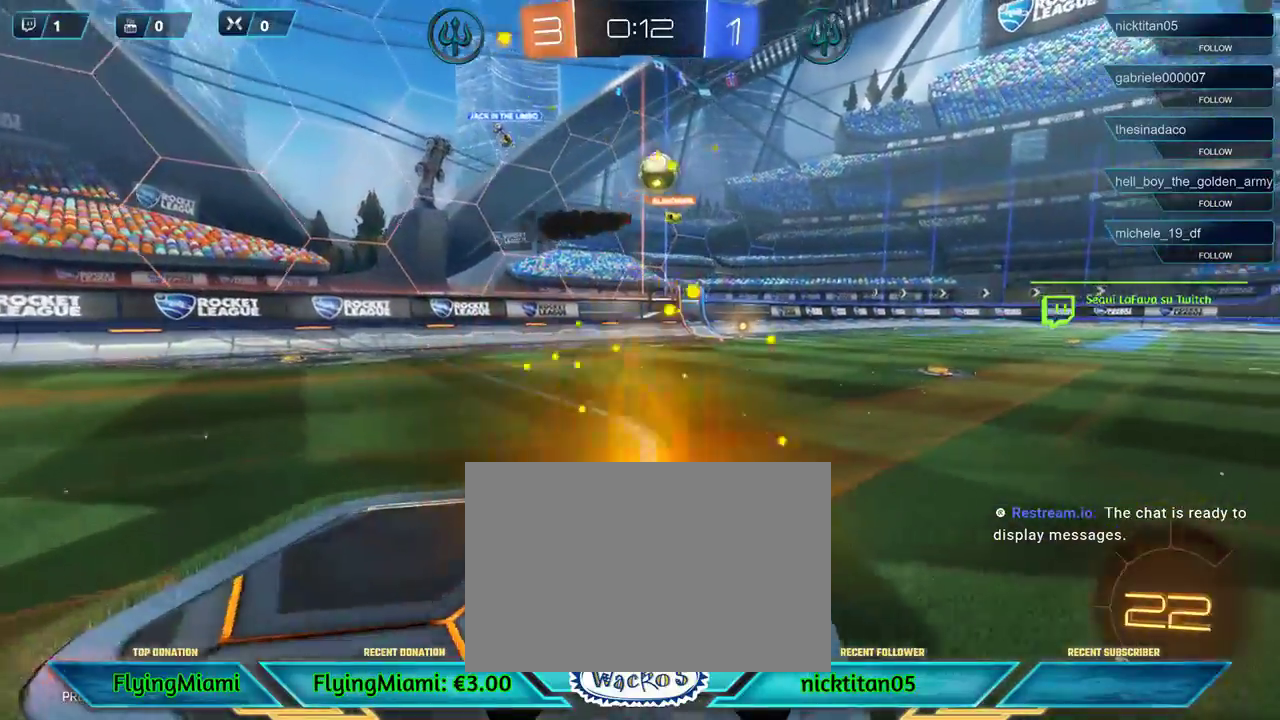
{"buttons": ["X"], "left_stick": "right", "events": [[150, "R2", "down"], [283, "R2", "up"], [367, "X", "down"]]}
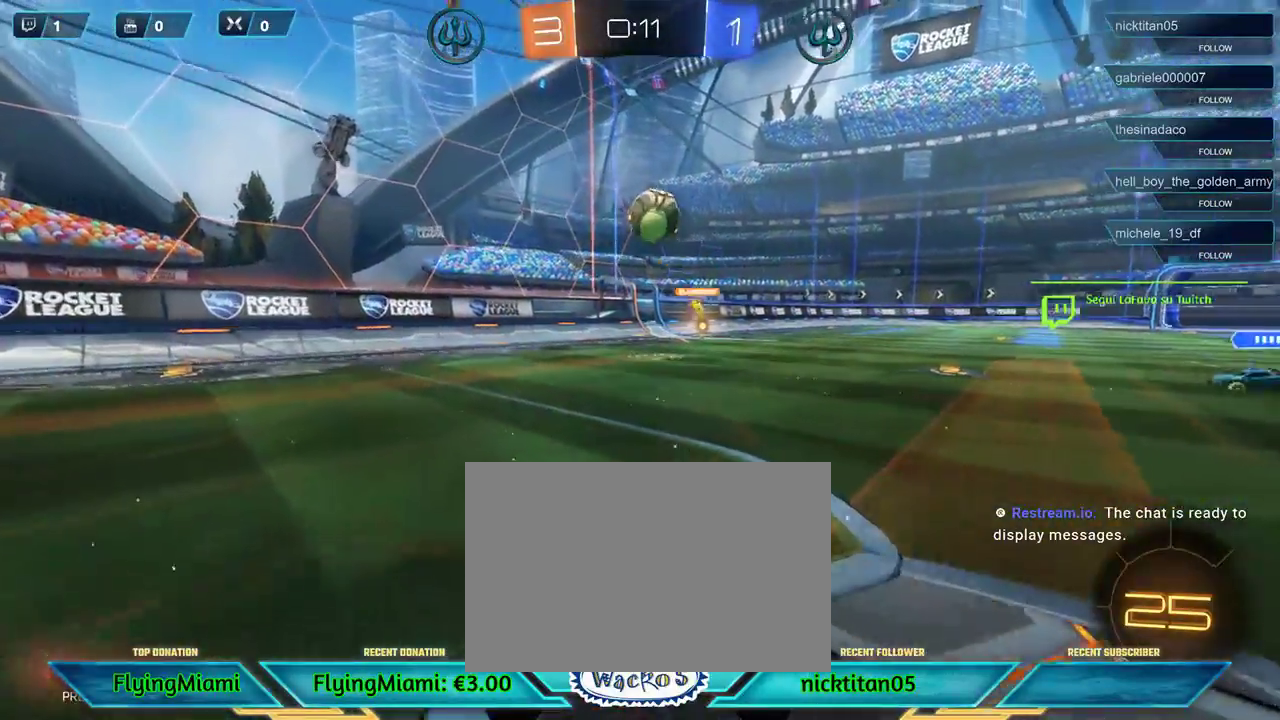
{"buttons": ["A", "R1", "R2", "L3"], "left_stick": "down", "events": [[17, "R2", "down"], [17, "X", "up"], [317, "left_stick", "center"], [383, "A", "down"], [383, "R1", "down"], [383, "left_stick", "down"], [417, "L3", "down"]]}
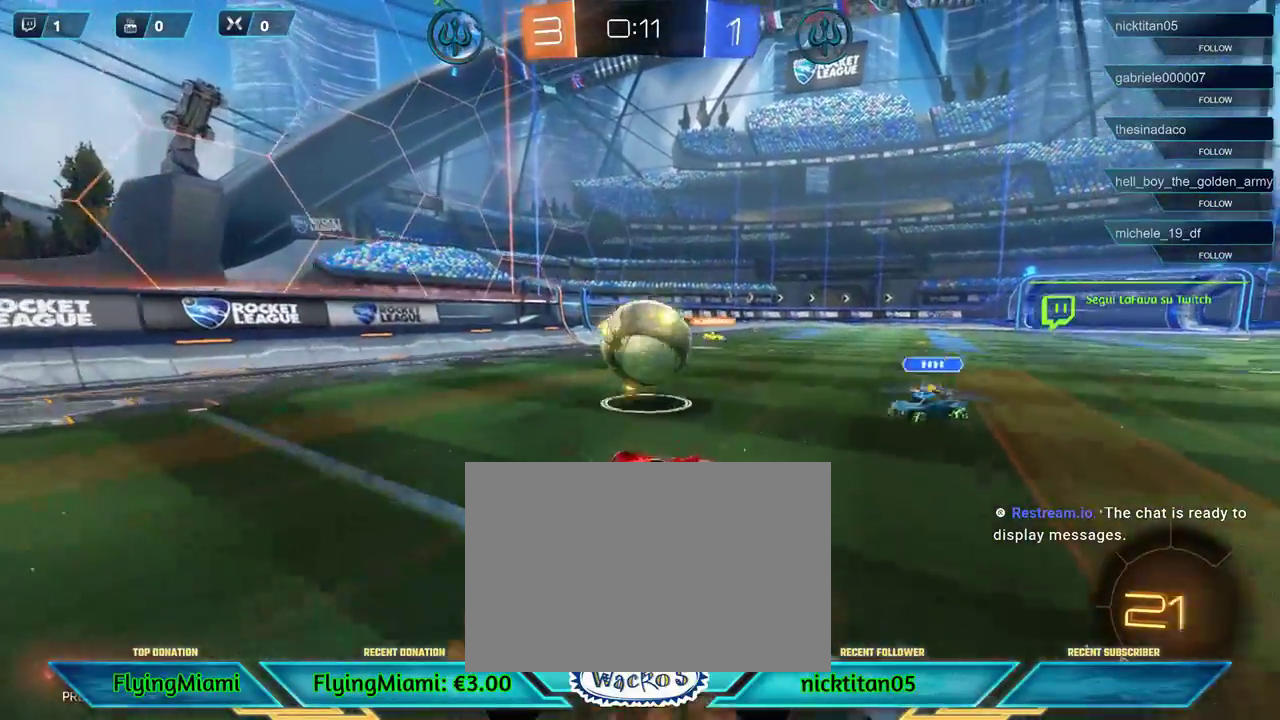
{"buttons": ["A", "R1", "R2", "L3"], "left_stick": "left", "events": [[100, "left_stick", "down-left"], [150, "A", "up"], [183, "left_stick", "center"], [317, "left_stick", "left"], [350, "A", "down"]]}
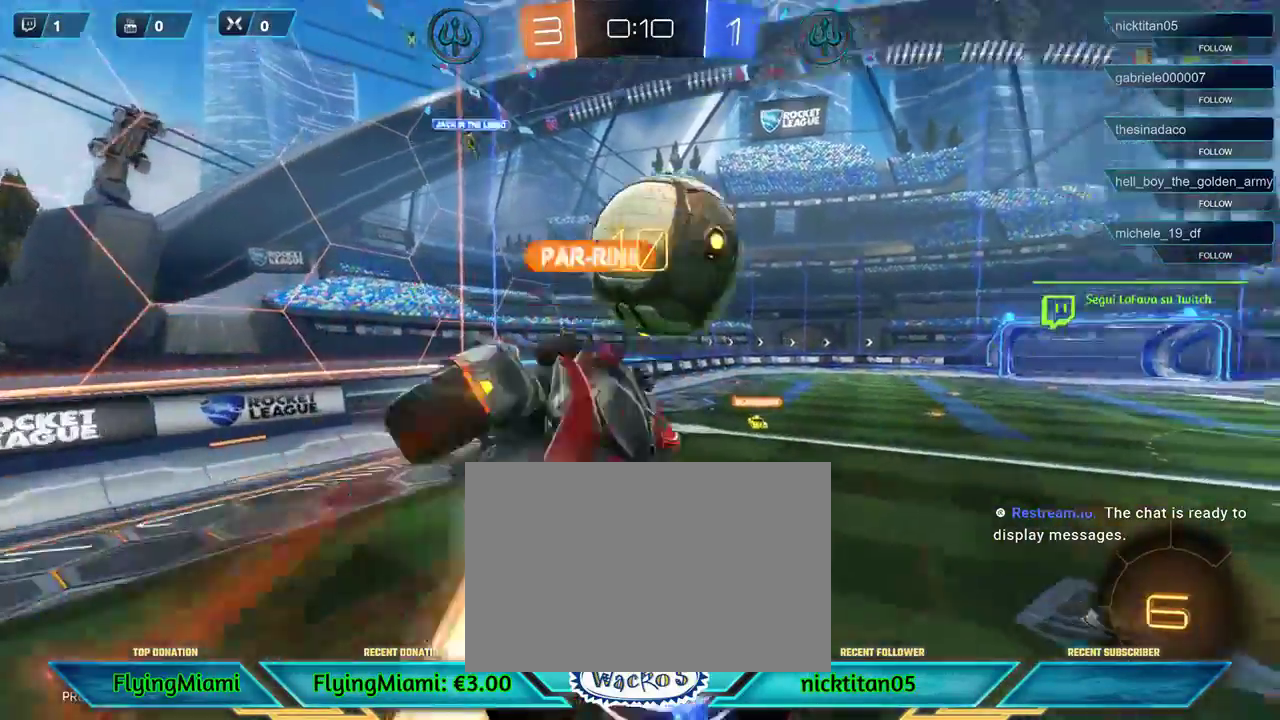
{"buttons": ["R2"], "left_stick": "center", "events": [[117, "A", "up"], [117, "L3", "up"], [117, "R1", "up"], [317, "left_stick", "center"]]}
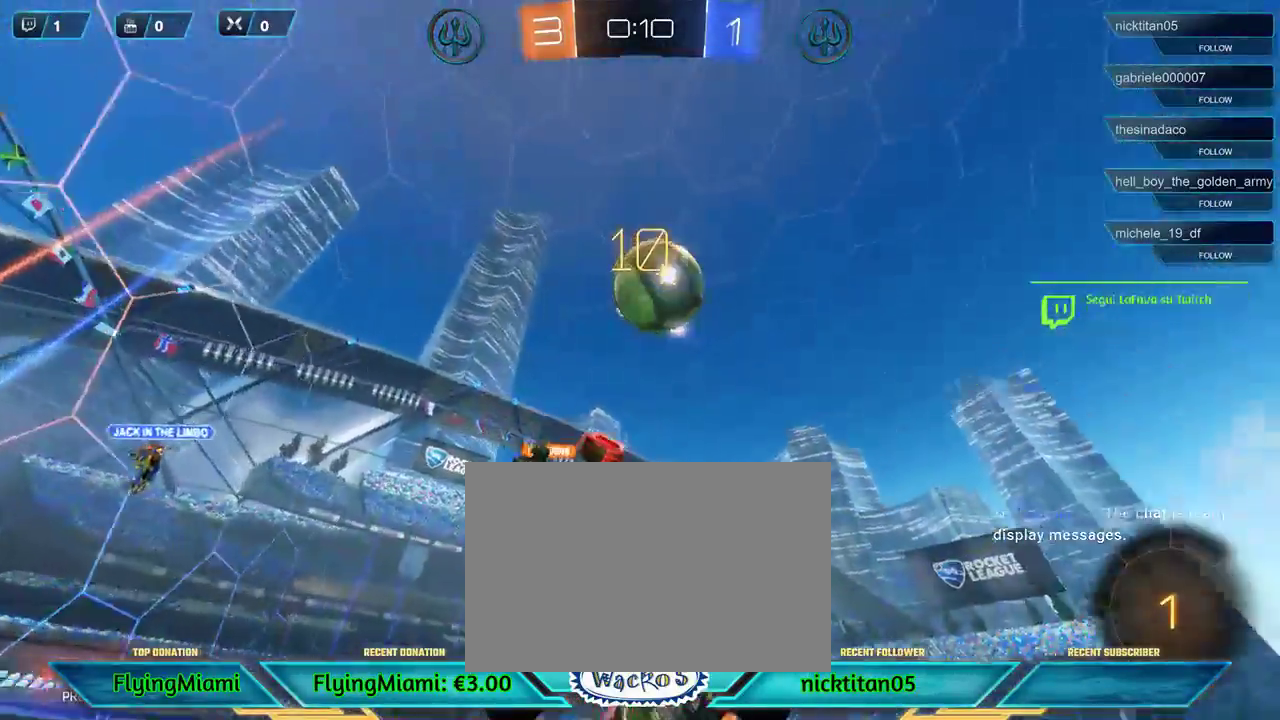
{"buttons": ["R2"], "left_stick": "center", "events": []}